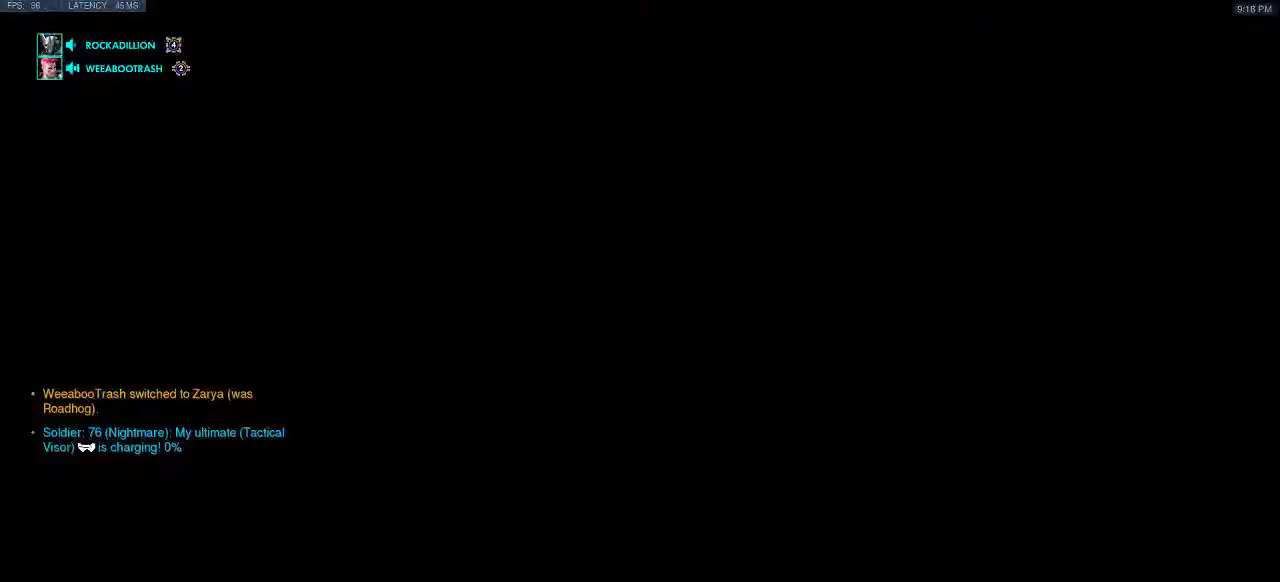
Gameplay with keyboard; each line is a JSON object with the keys held at the frame after it. "events" lists presses ("down") and releases ("up") of "a", "ctrl", "d", "e", "q", "s", "shift", "space" and "w" between this image and that frame as [ms after this image, input, new state], when the widget could be followed in between. No other keys are recorded. Mouse input is not recorded.
{"keys": ["w"], "events": [[417, "w", "down"]]}
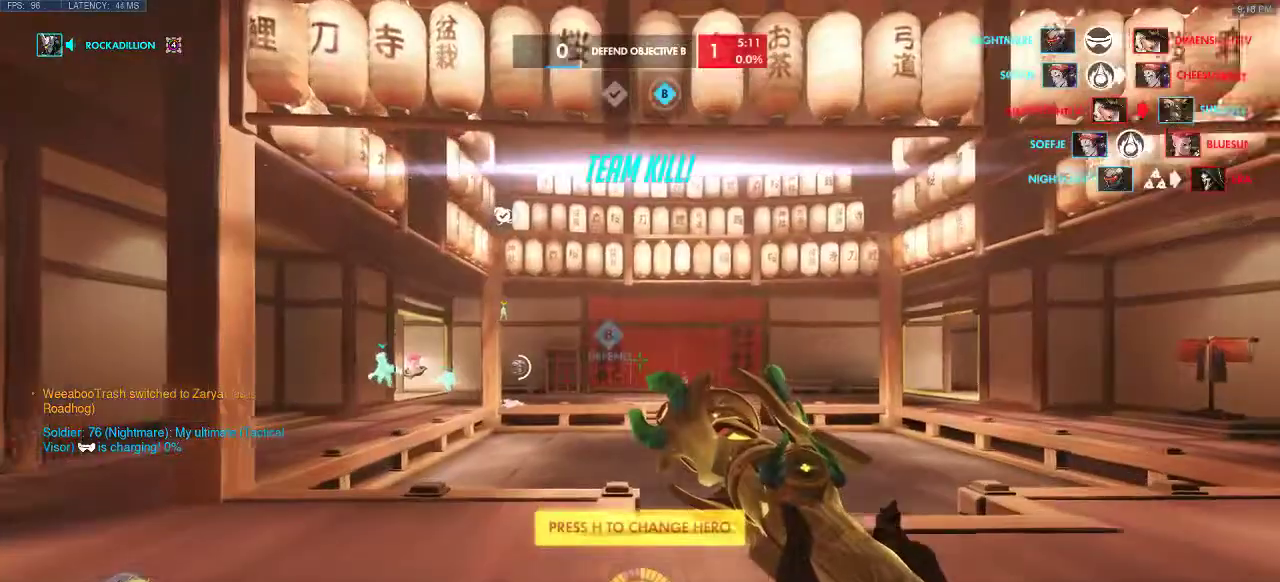
{"keys": ["w"], "events": []}
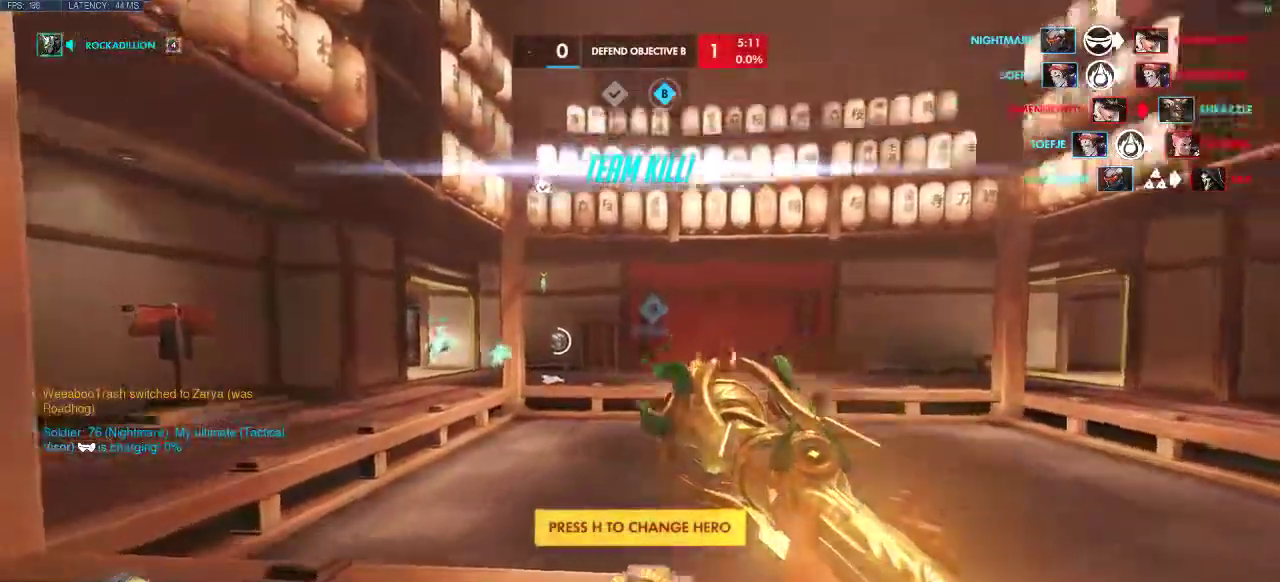
{"keys": ["w"], "events": []}
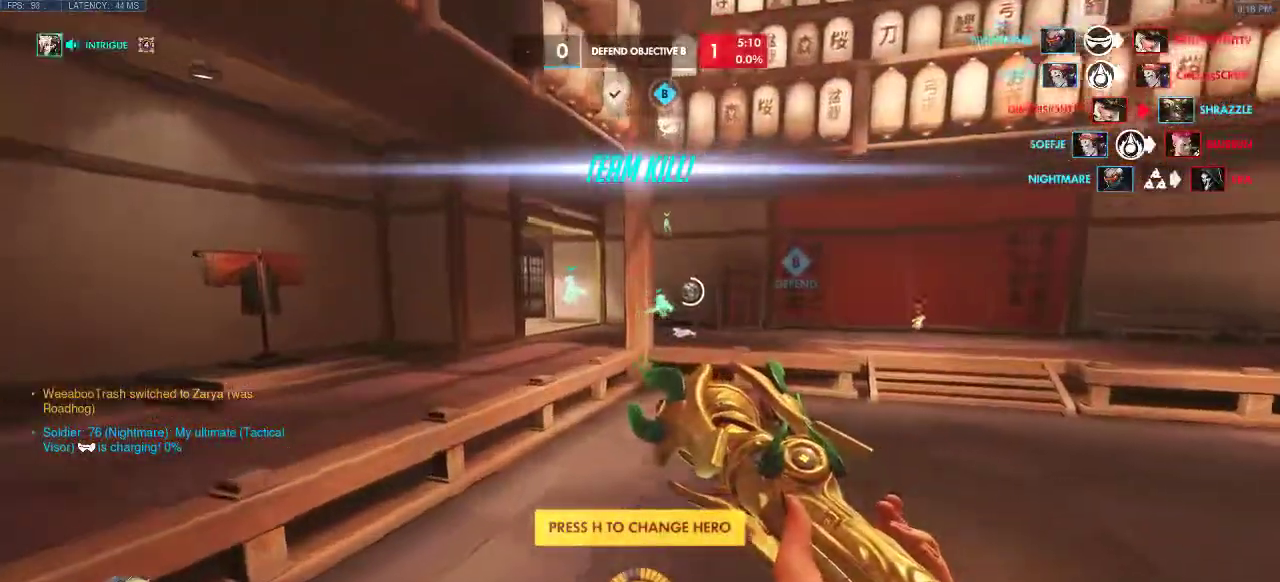
{"keys": ["w"], "events": []}
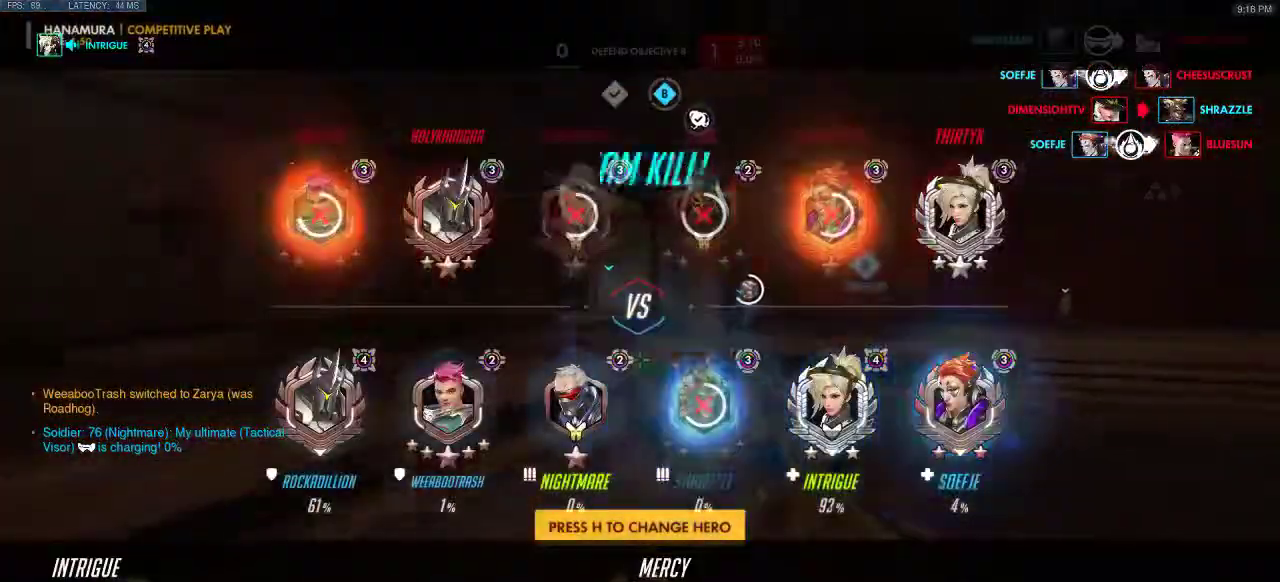
{"keys": ["w"], "events": []}
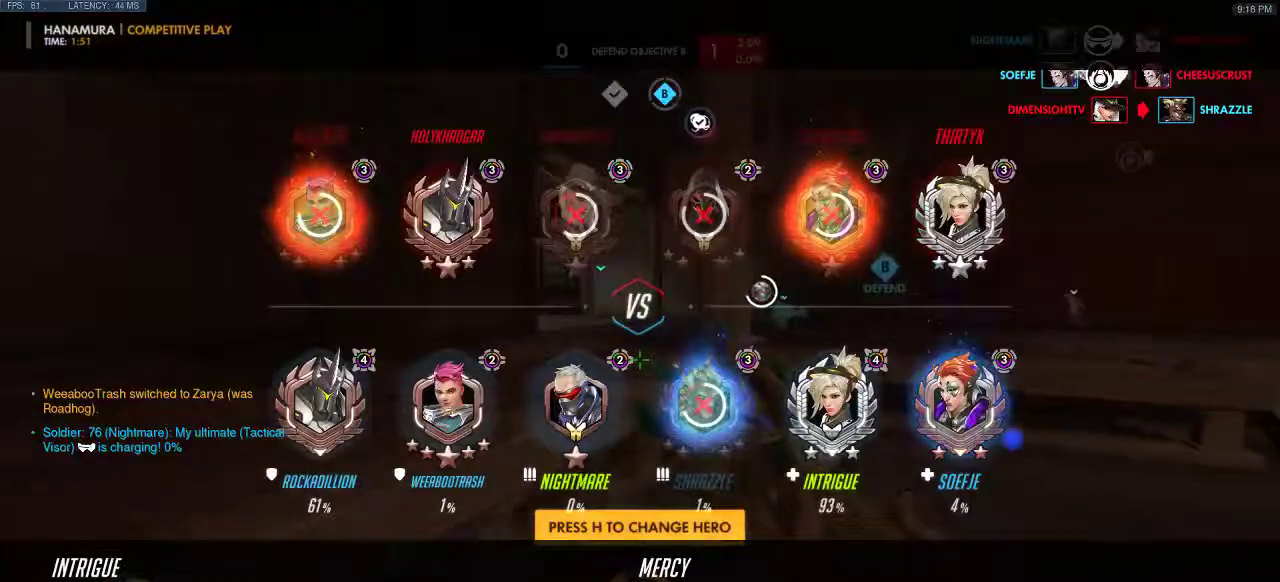
{"keys": ["w"], "events": []}
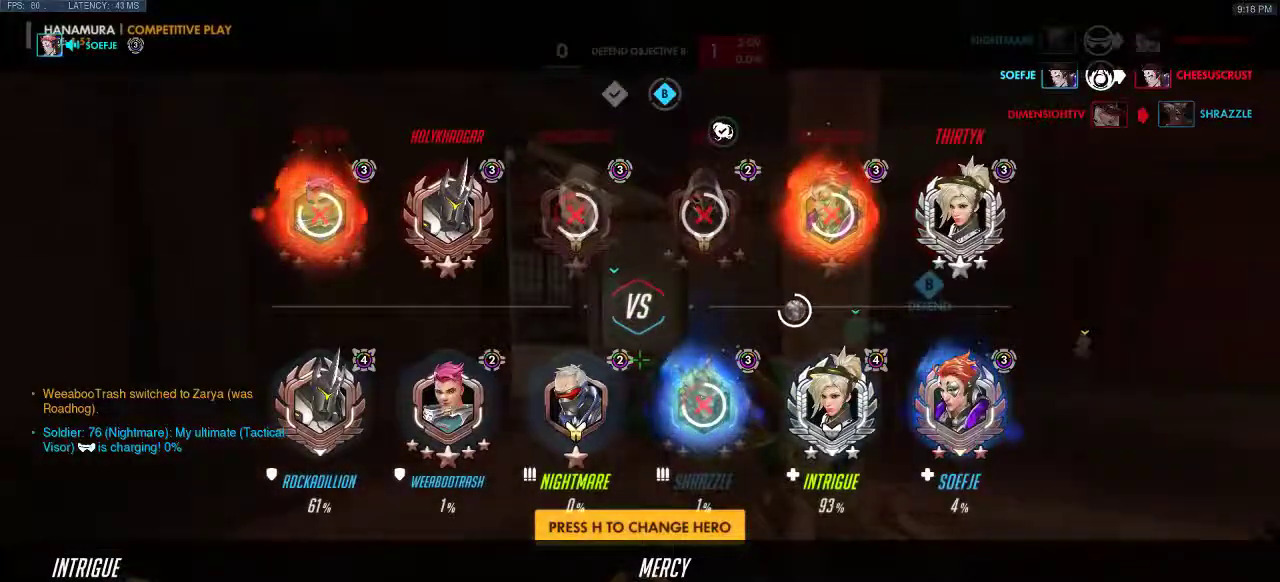
{"keys": ["w"], "events": []}
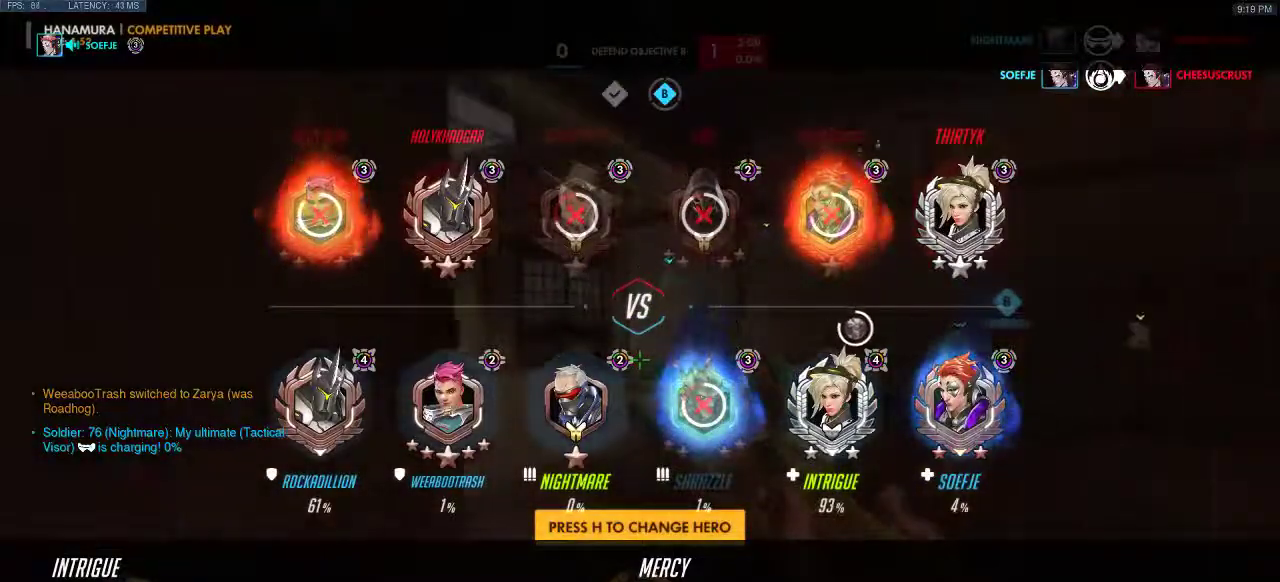
{"keys": ["w"], "events": []}
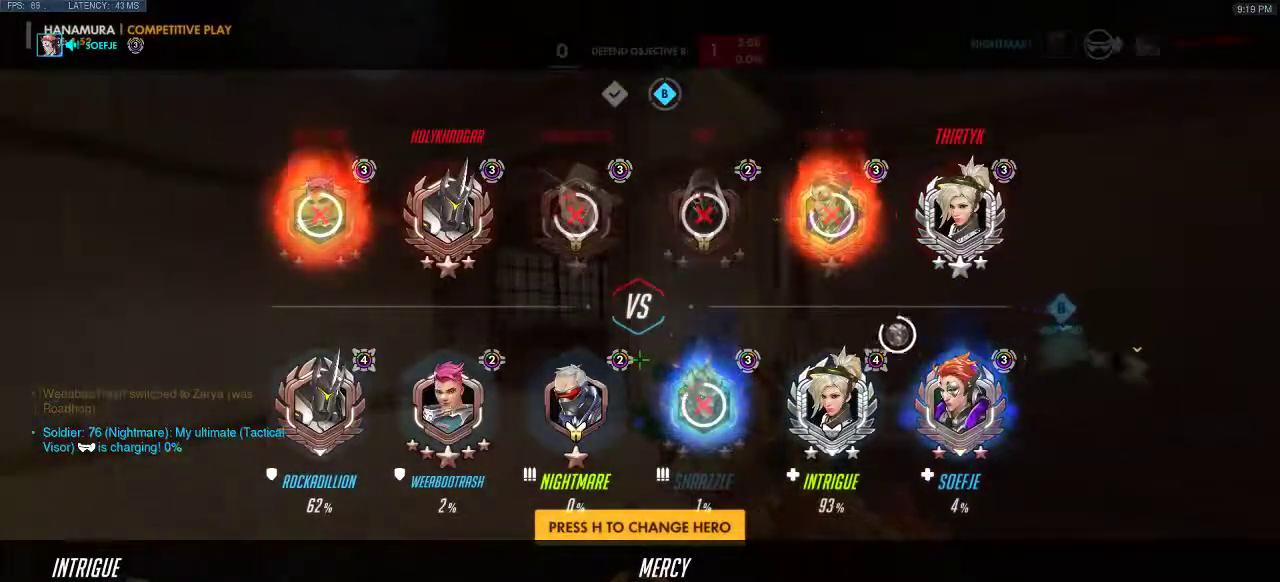
{"keys": ["w"], "events": []}
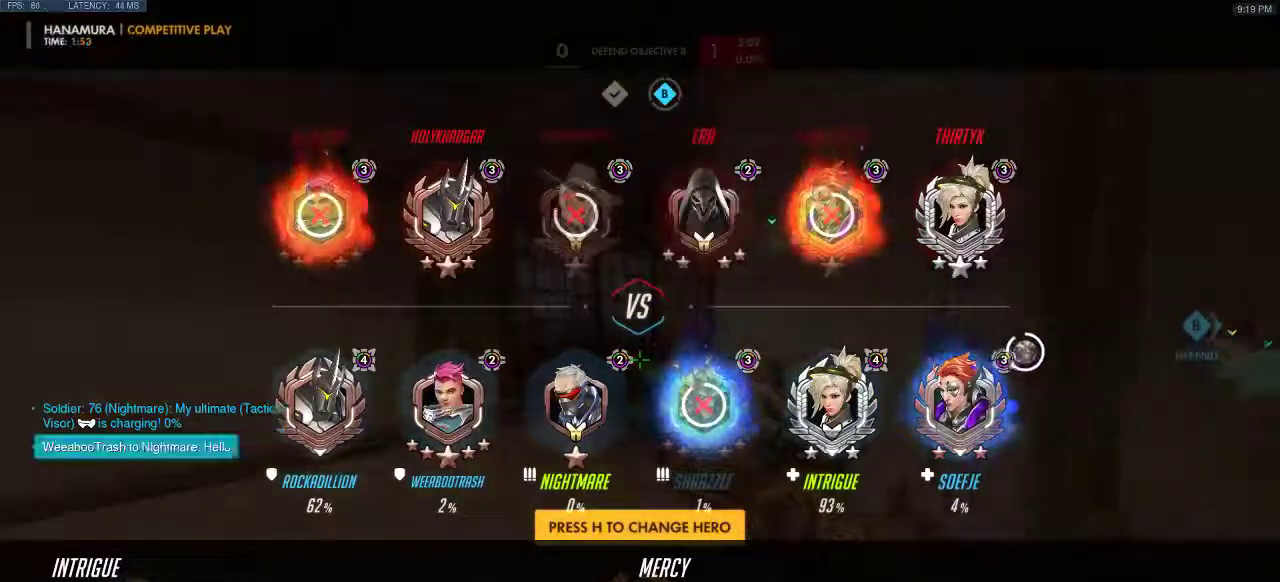
{"keys": ["w"], "events": []}
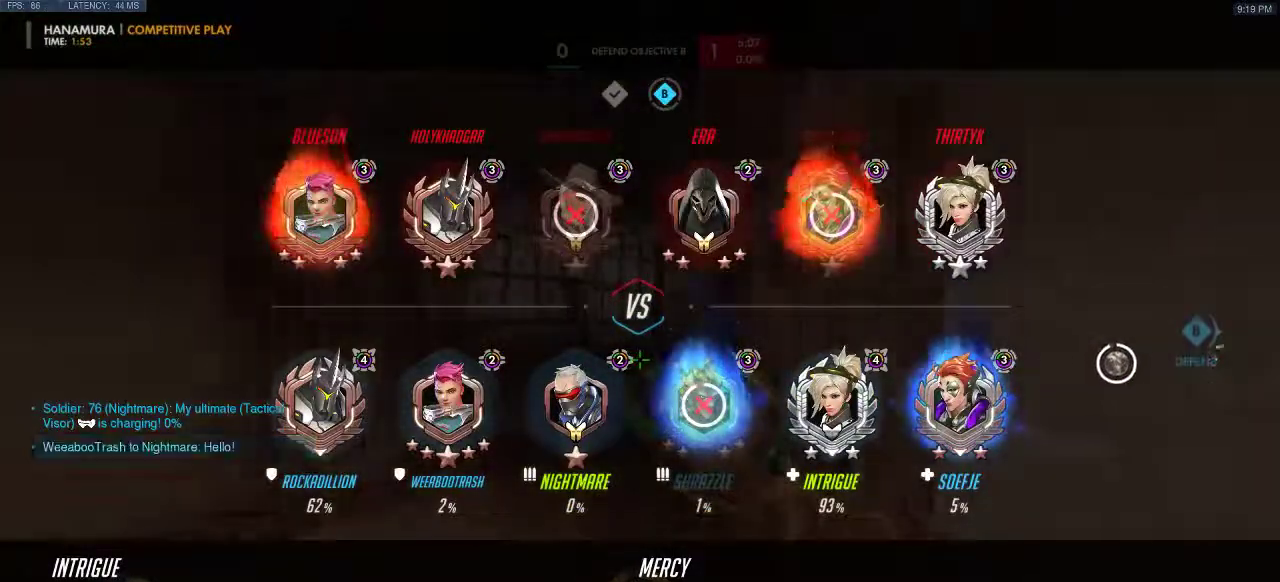
{"keys": ["w"], "events": []}
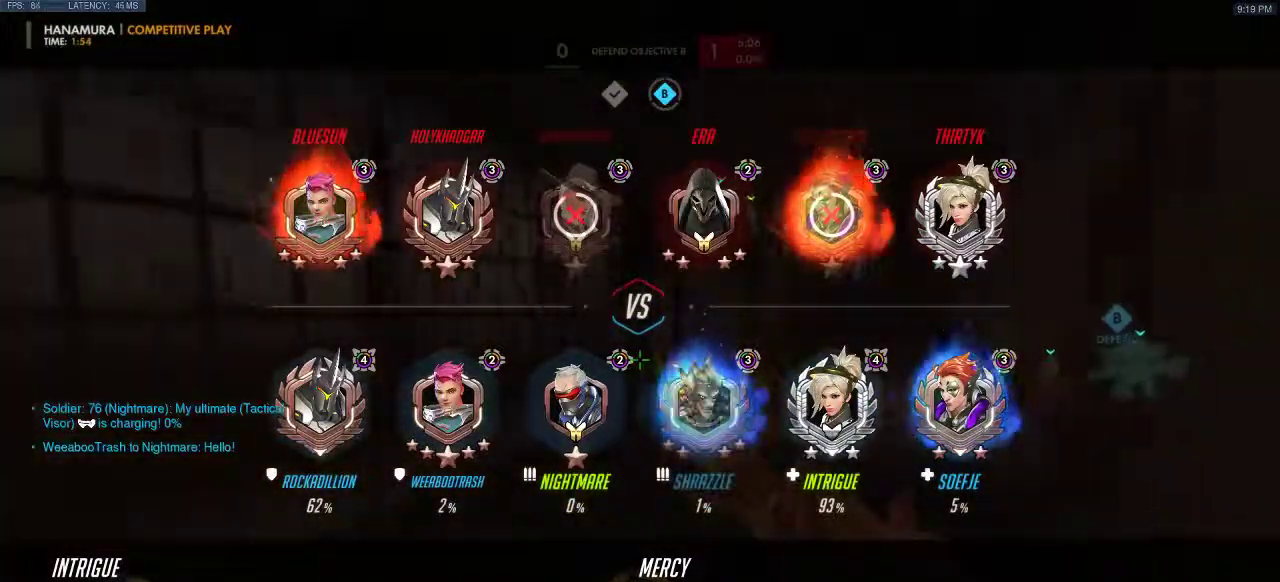
{"keys": ["w"], "events": []}
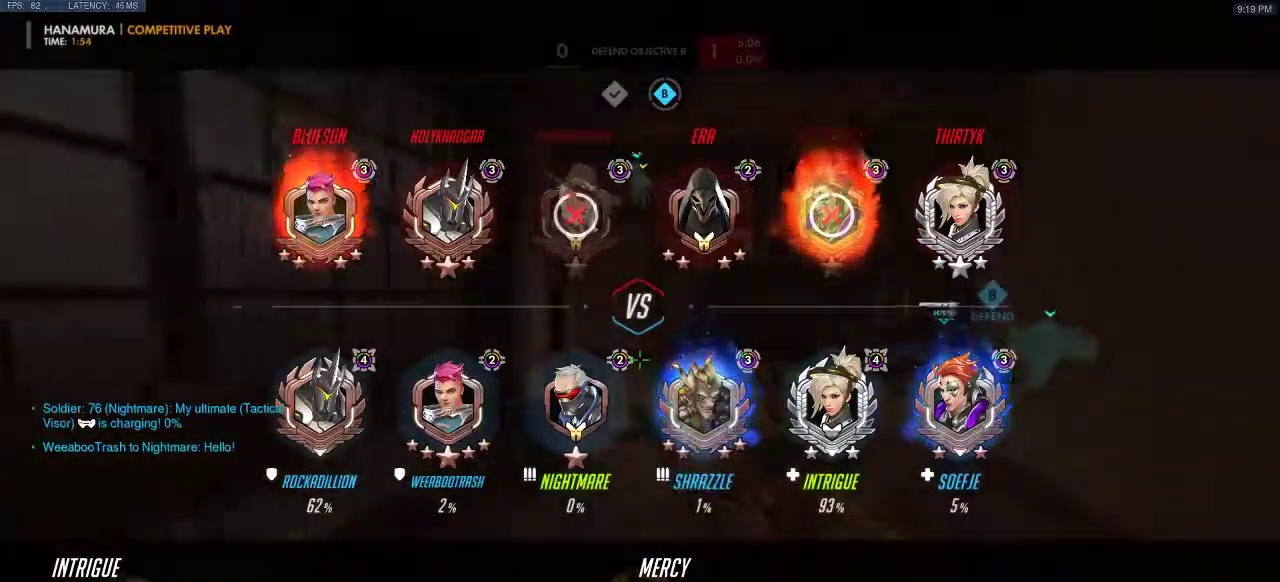
{"keys": ["w"], "events": []}
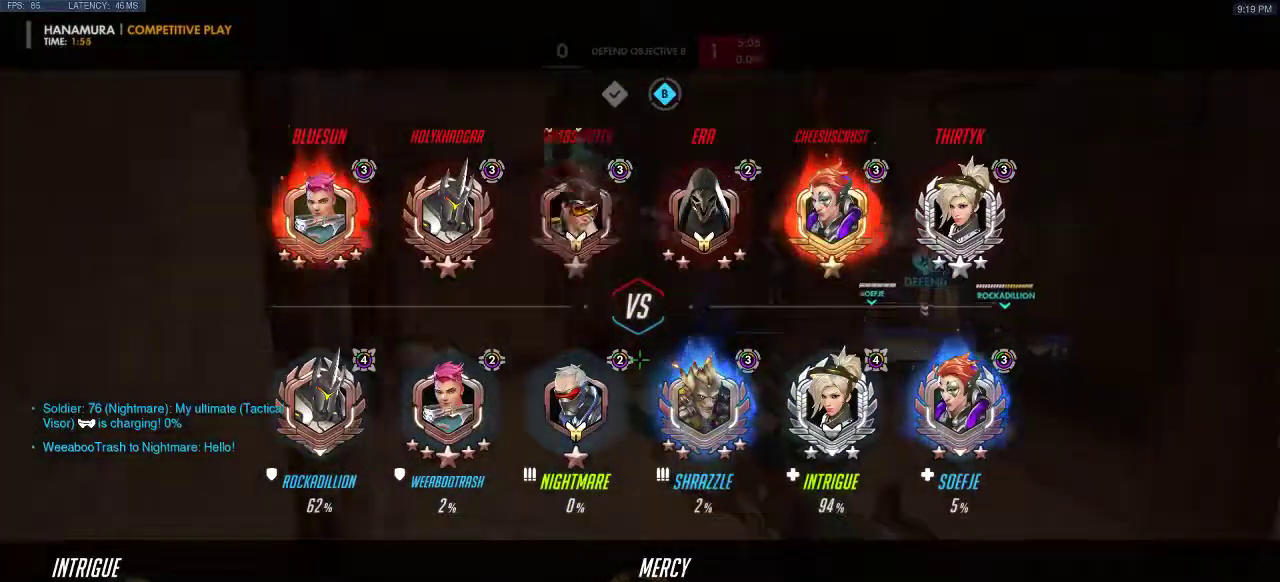
{"keys": ["w"], "events": []}
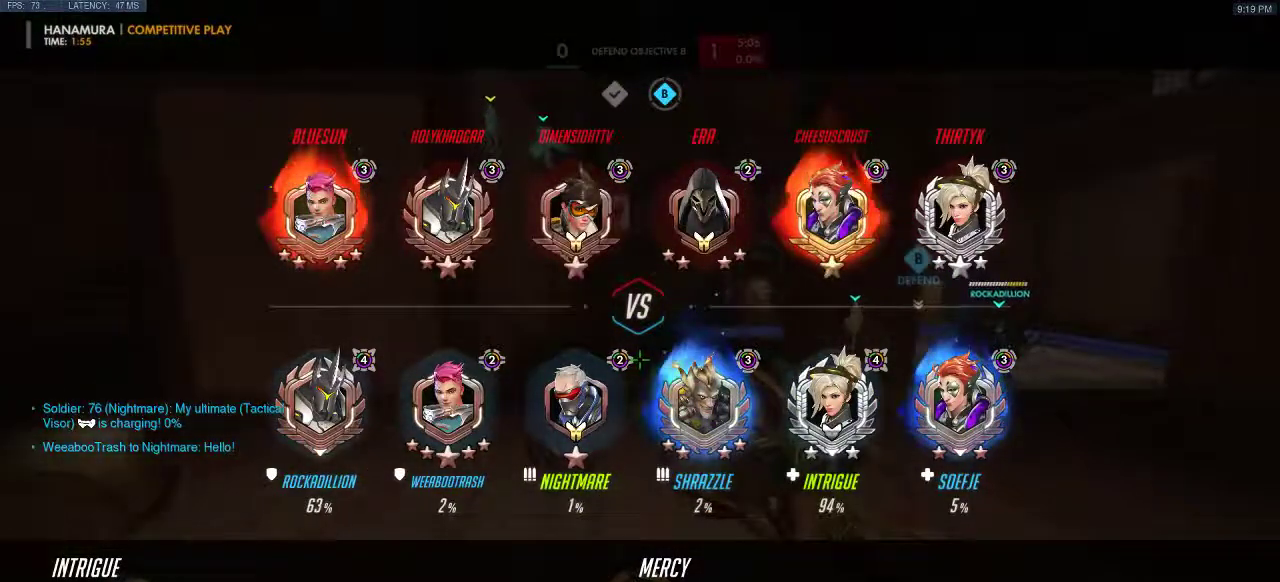
{"keys": ["w"], "events": []}
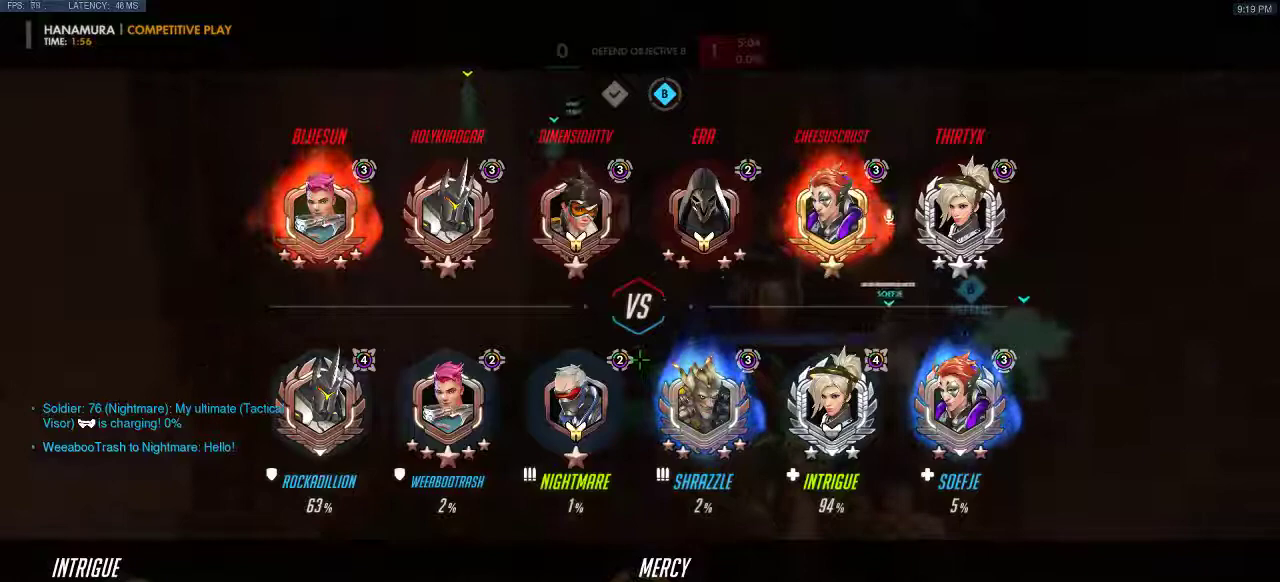
{"keys": ["w"], "events": []}
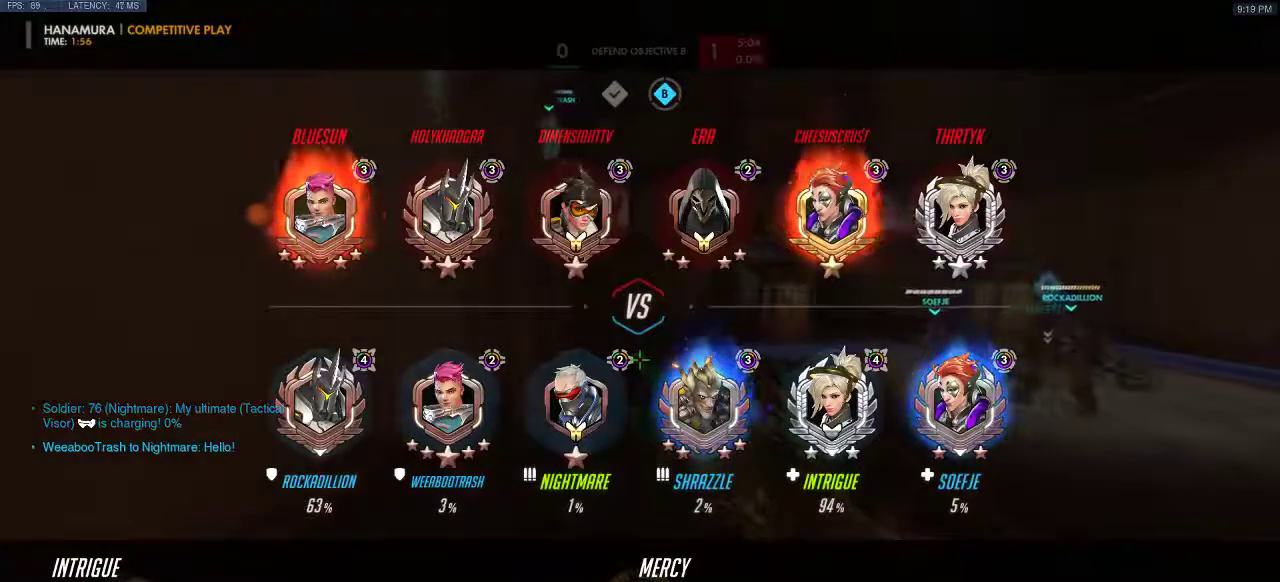
{"keys": ["w"], "events": []}
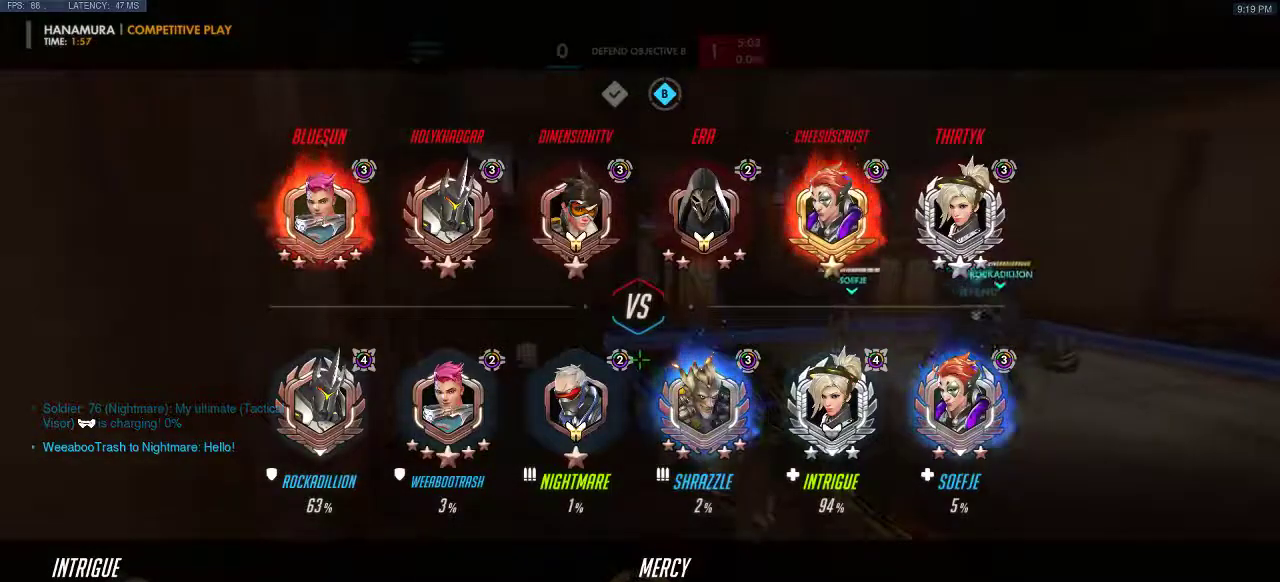
{"keys": ["w"], "events": []}
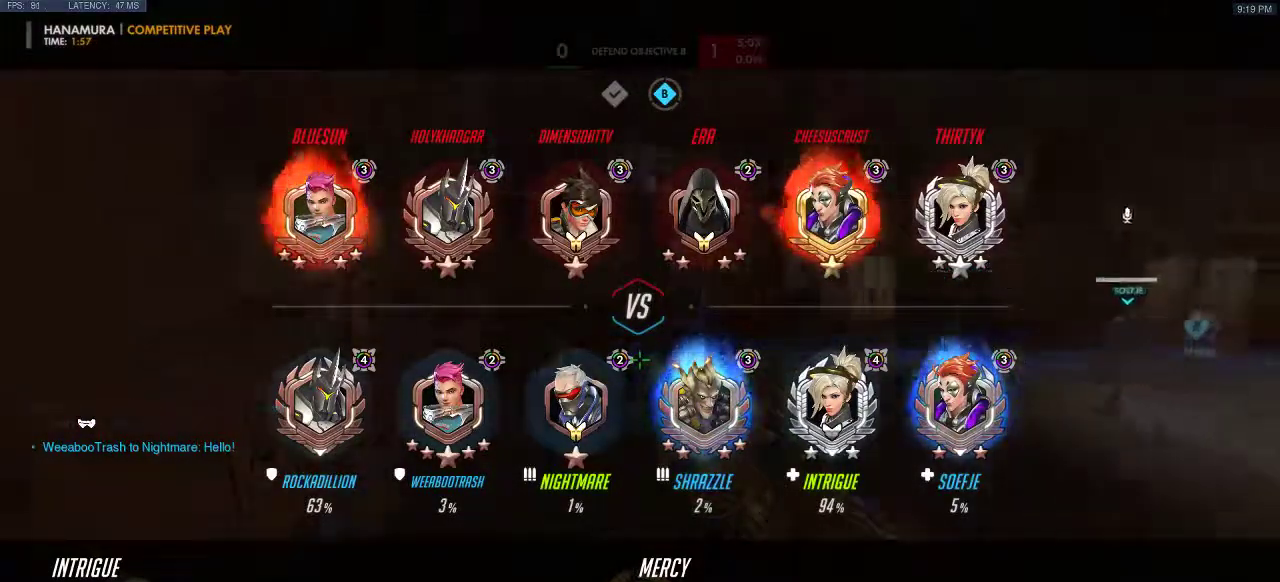
{"keys": ["w"], "events": []}
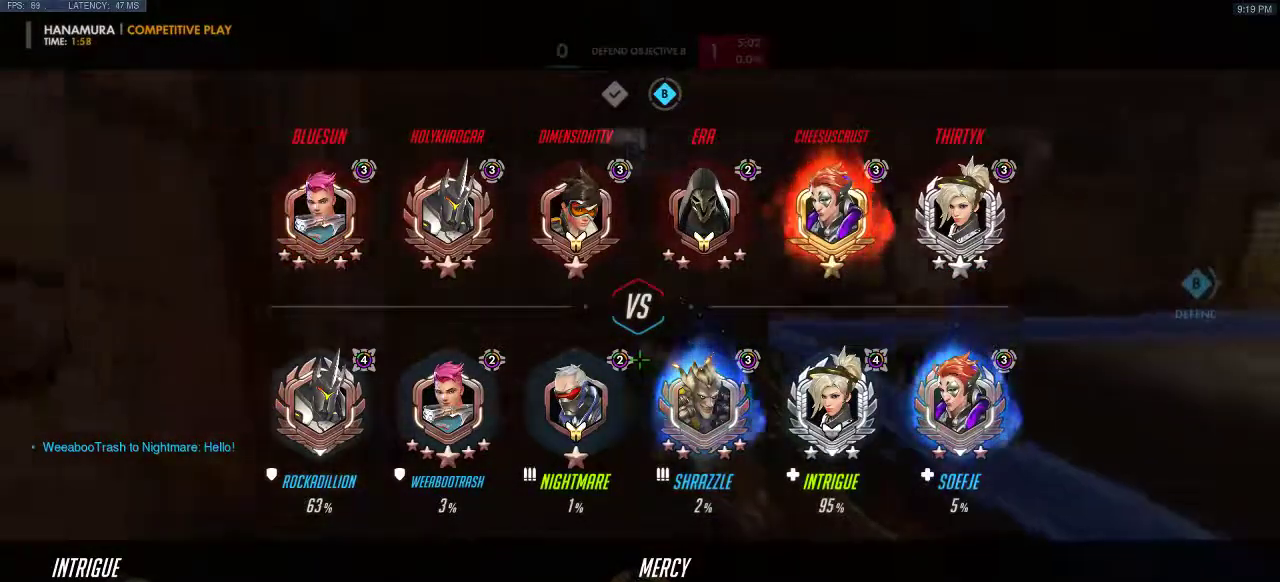
{"keys": ["w"], "events": []}
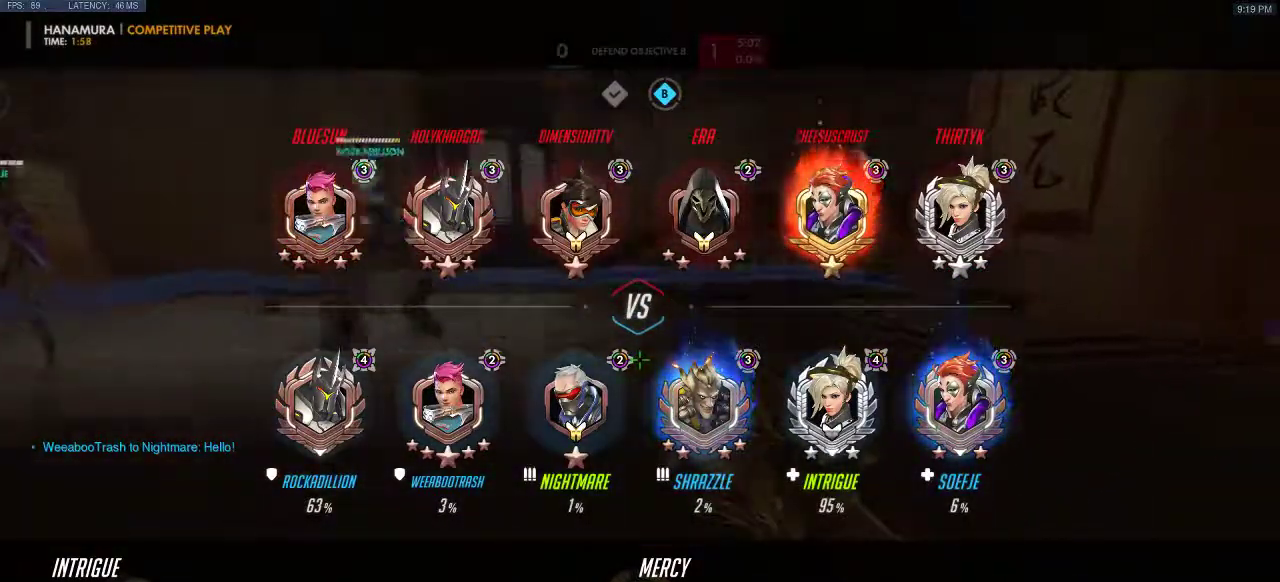
{"keys": ["w"], "events": []}
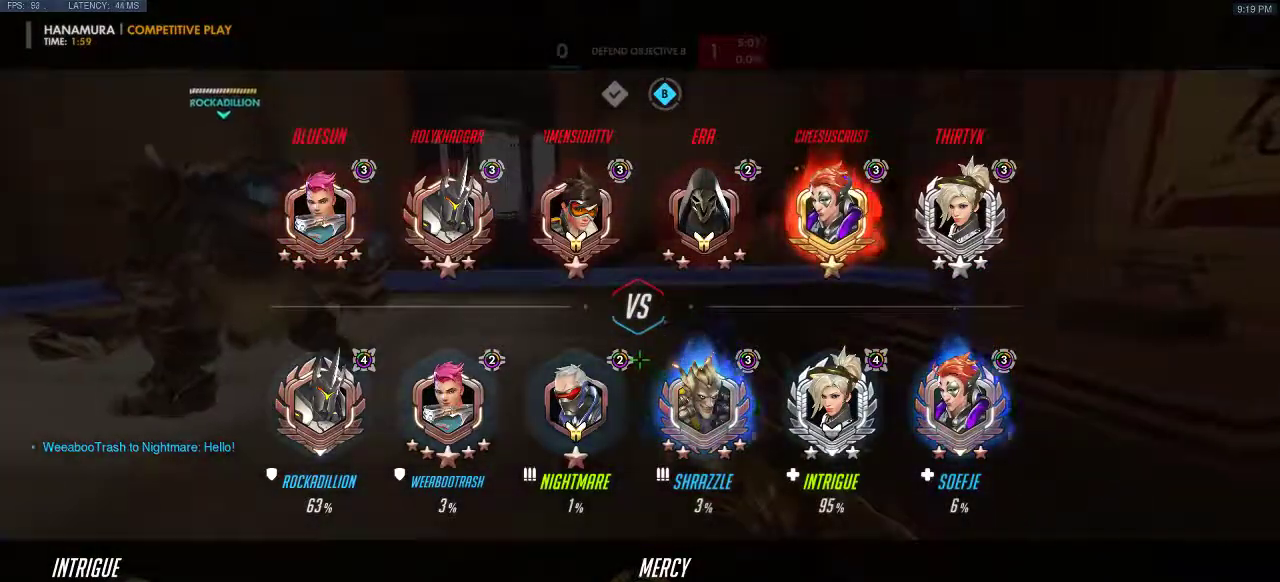
{"keys": [], "events": [[367, "w", "up"]]}
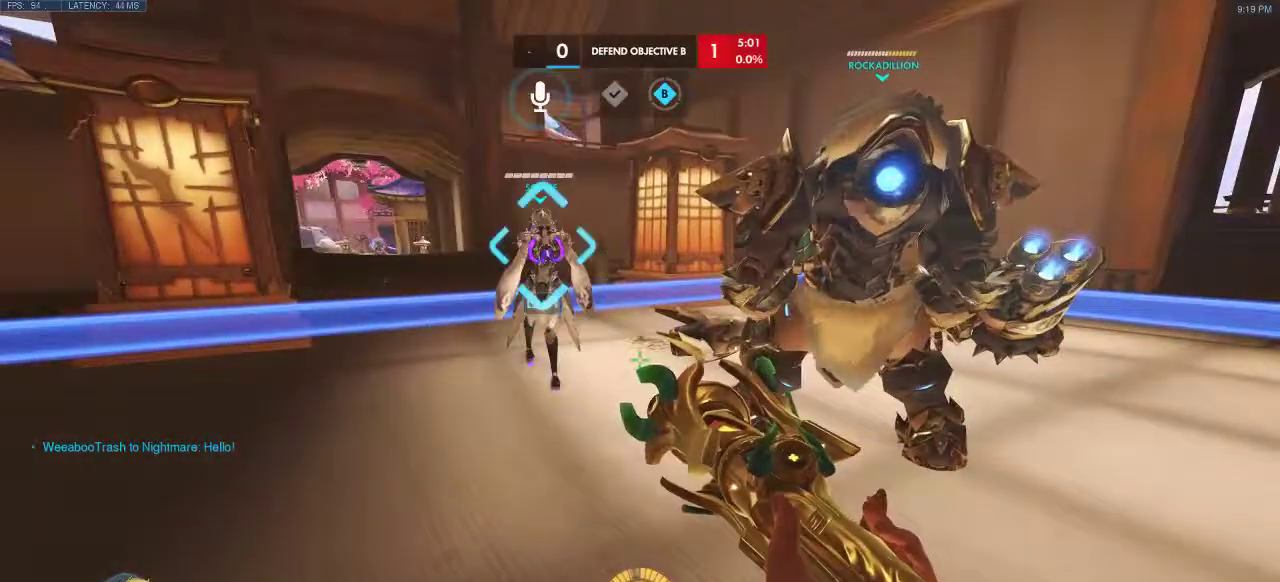
{"keys": ["a"], "events": [[17, "a", "down"]]}
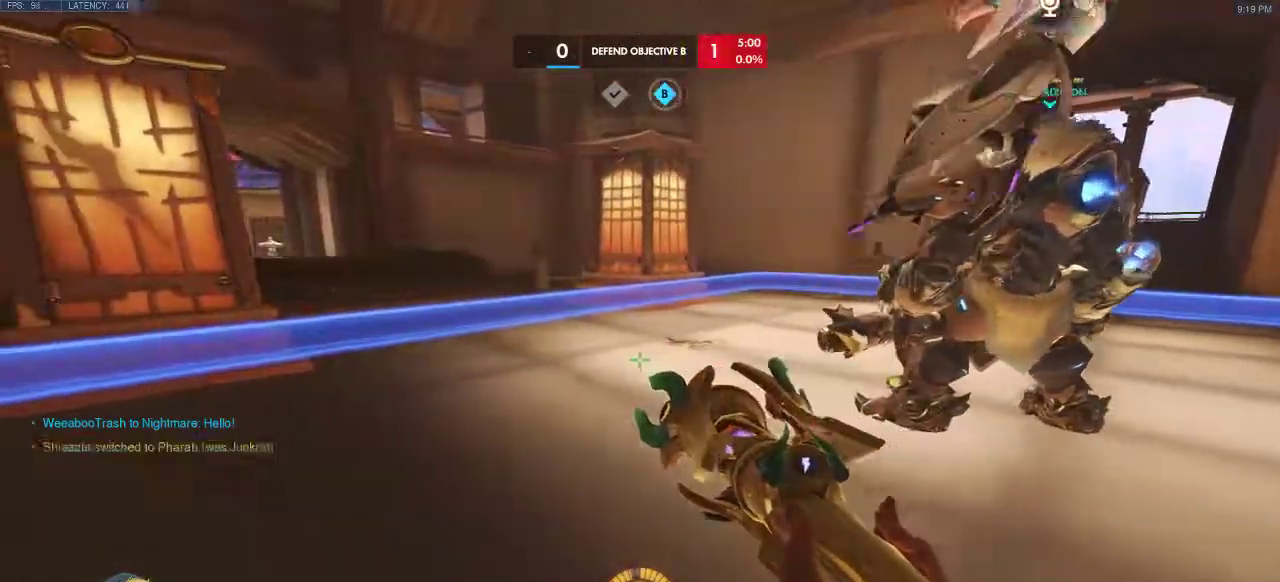
{"keys": ["a", "w"], "events": [[483, "w", "down"]]}
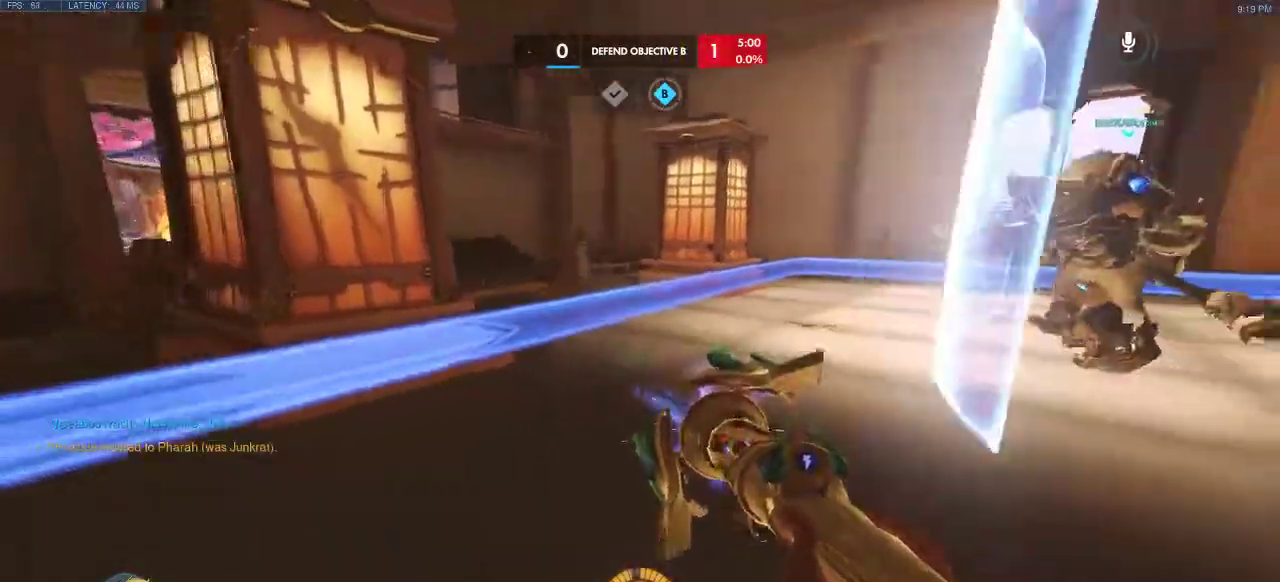
{"keys": ["a", "w"], "events": []}
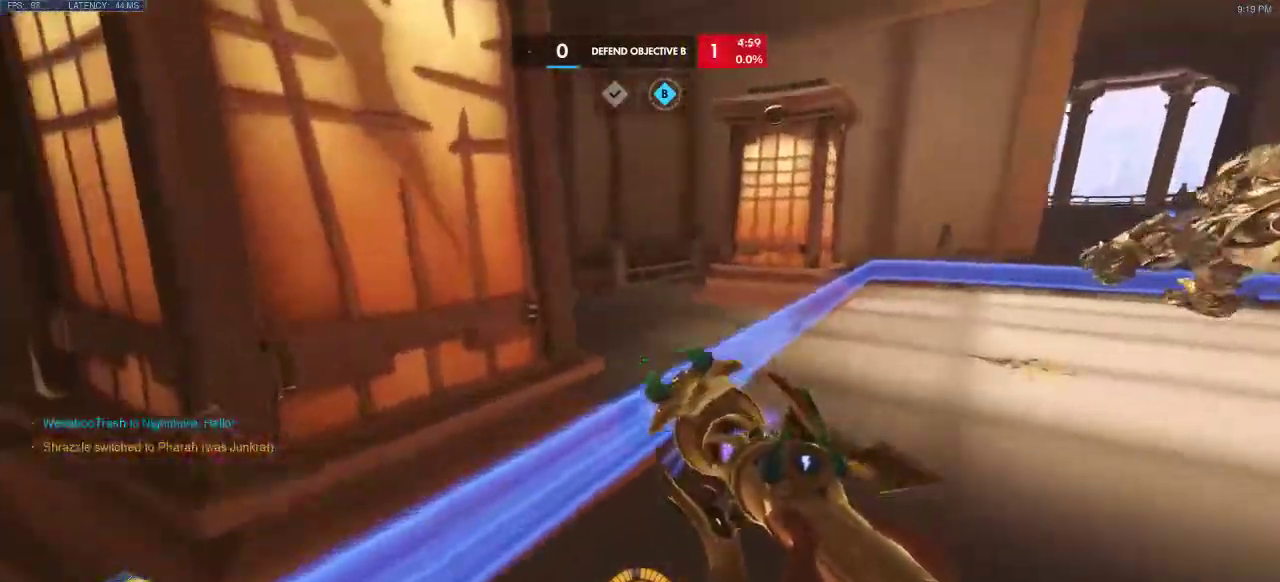
{"keys": [], "events": [[67, "a", "up"], [500, "w", "up"]]}
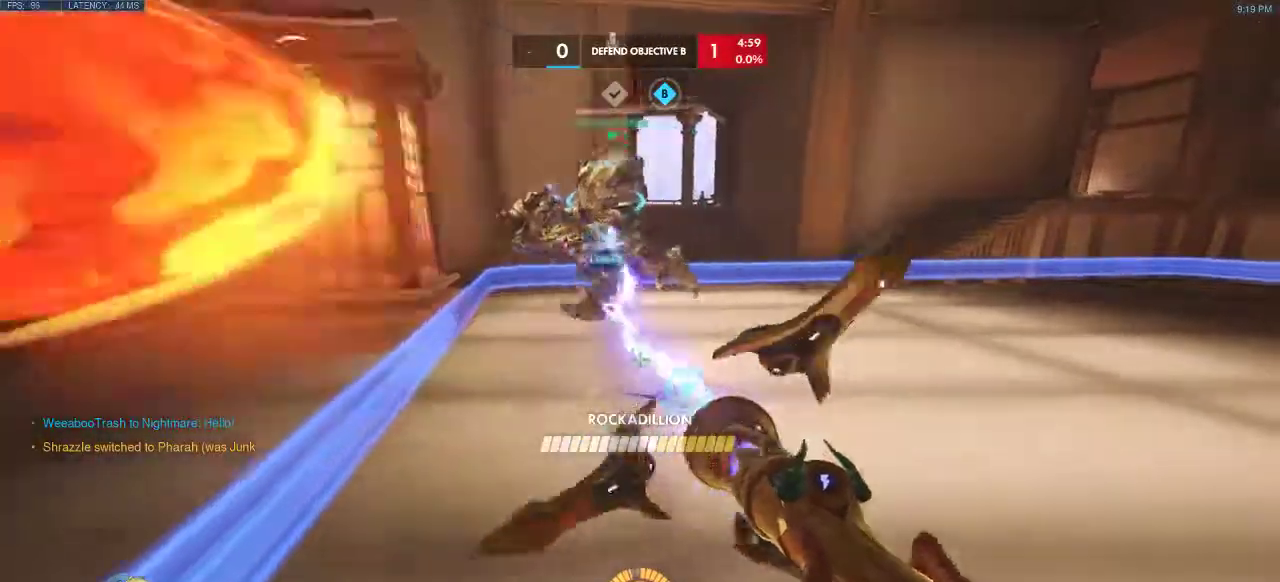
{"keys": ["a"], "events": [[267, "a", "down"]]}
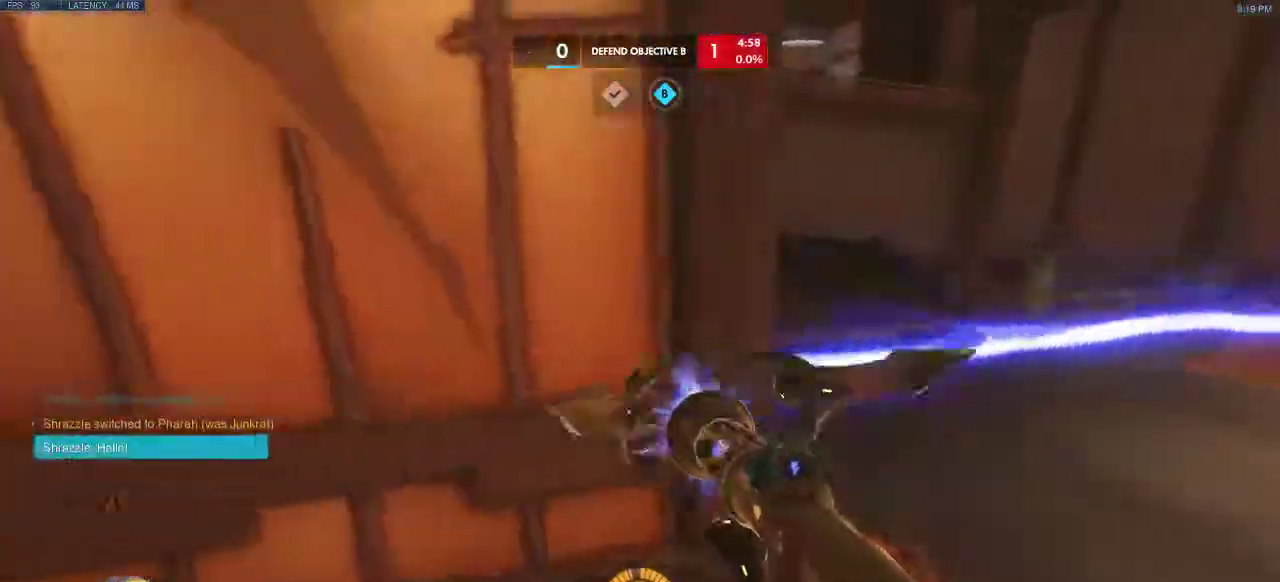
{"keys": ["s"], "events": [[217, "s", "down"], [283, "a", "up"]]}
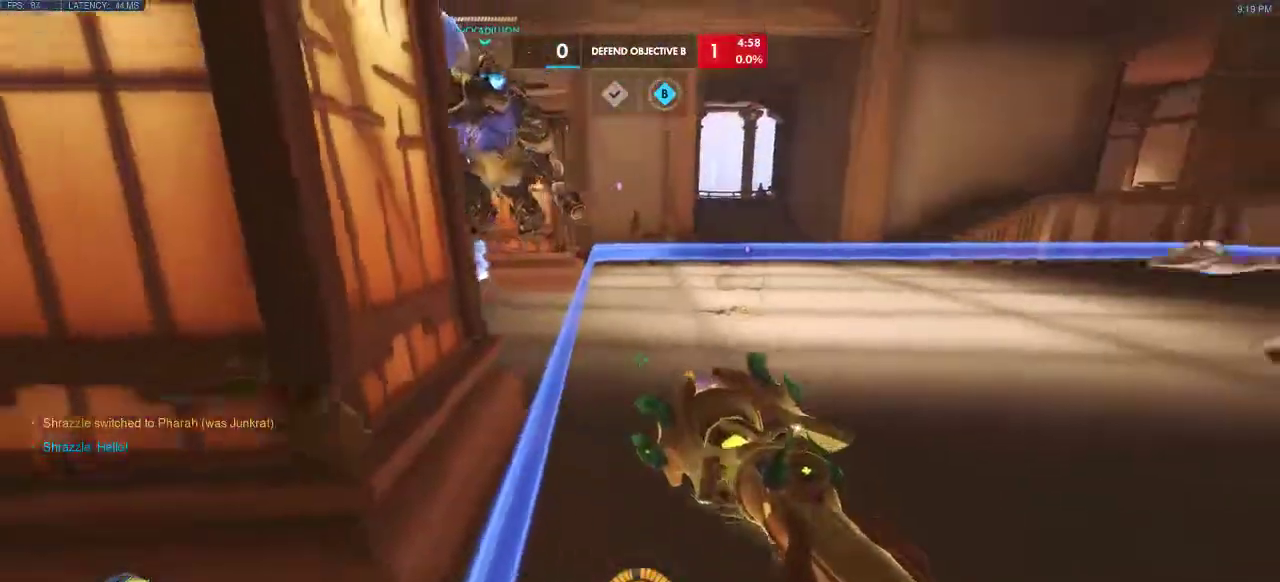
{"keys": ["w"], "events": [[17, "s", "up"], [150, "w", "down"]]}